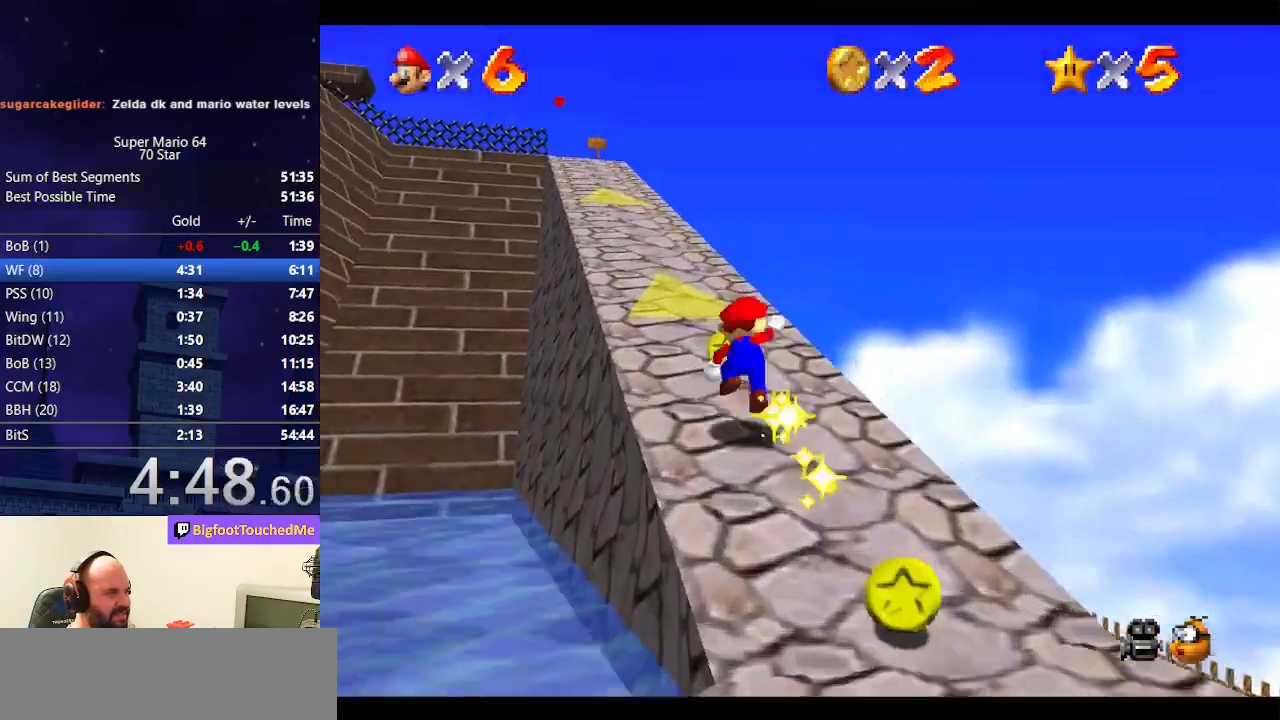
Gameplay with a controller (Nintendo layout); each line is a JSON object with the inputs held at the frame after it. "events" lists button and stick changes between this image and that frame as [ms after this image, input, new state], when the widget could be followed in between. Not read: L3 R3.
{"buttons": [], "left_stick": "up", "events": [[33, "B", "down"], [167, "B", "up"], [233, "A", "up"]]}
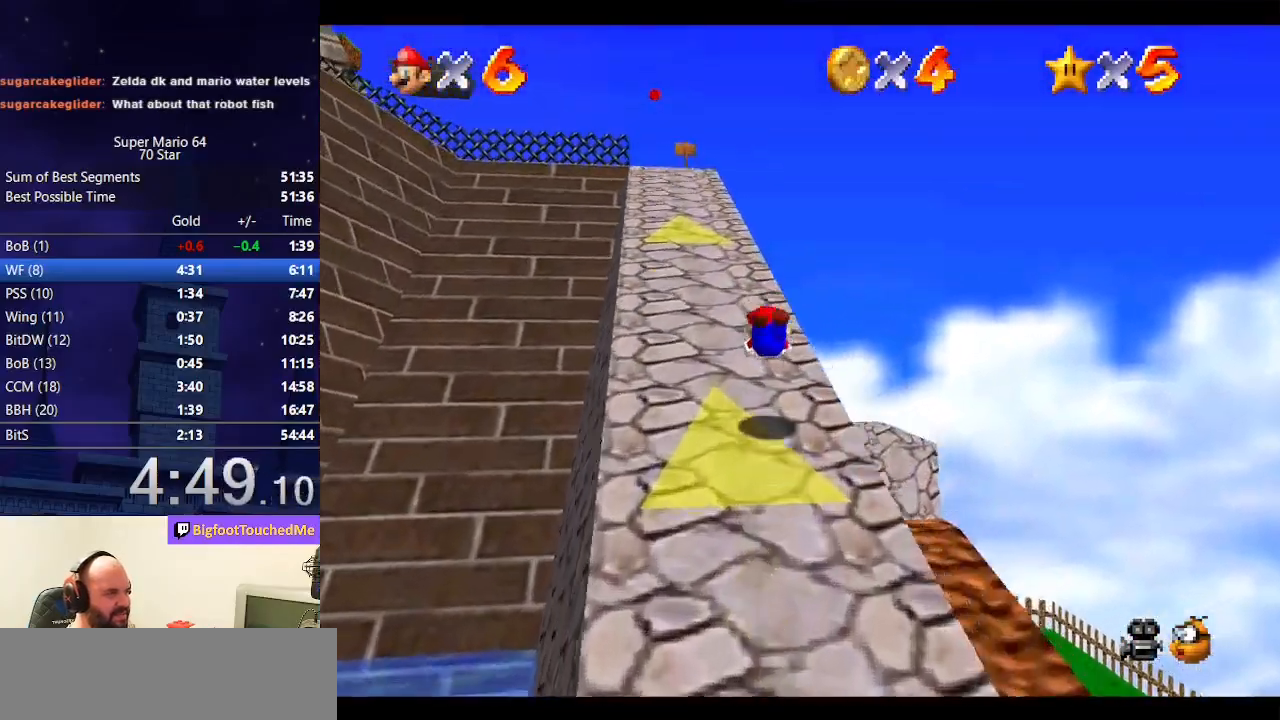
{"buttons": ["C_RIGHT"], "left_stick": "up", "events": [[167, "A", "down"], [200, "B", "down"], [300, "A", "up"], [300, "B", "up"], [400, "C_RIGHT", "down"]]}
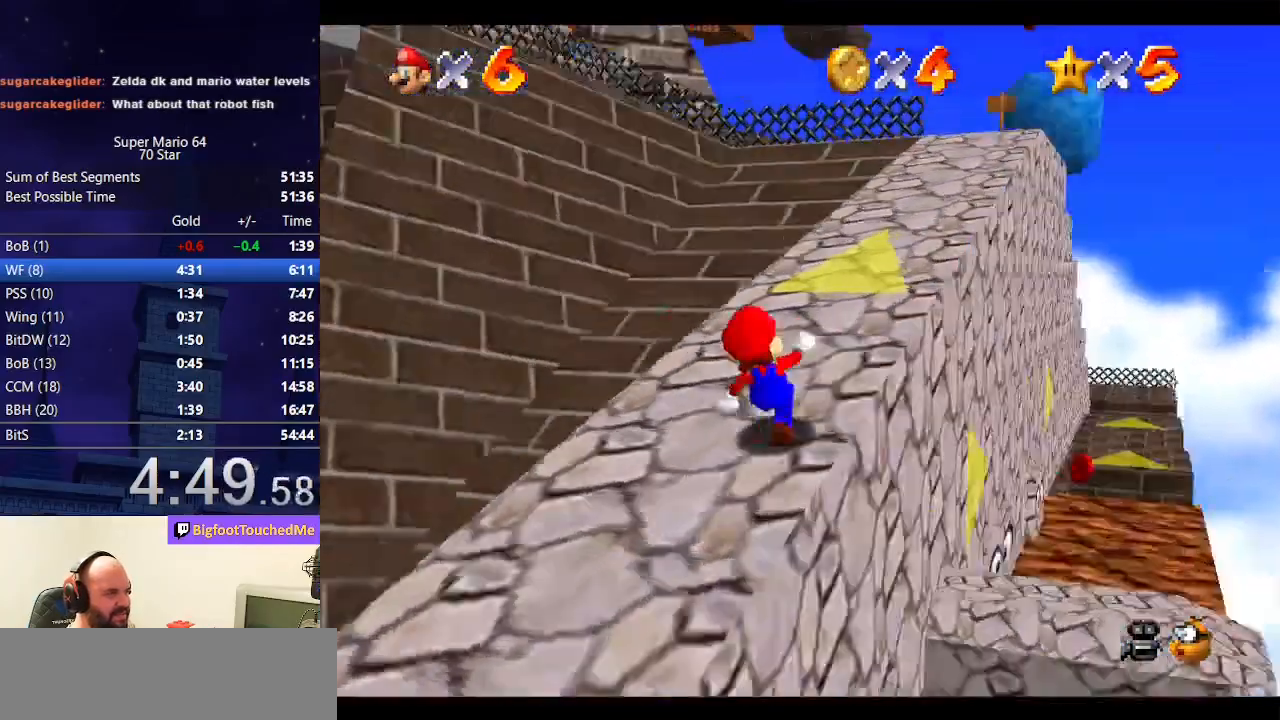
{"buttons": ["A", "Z"], "left_stick": "up", "events": [[100, "C_RIGHT", "up"], [233, "Z", "down"], [300, "A", "down"]]}
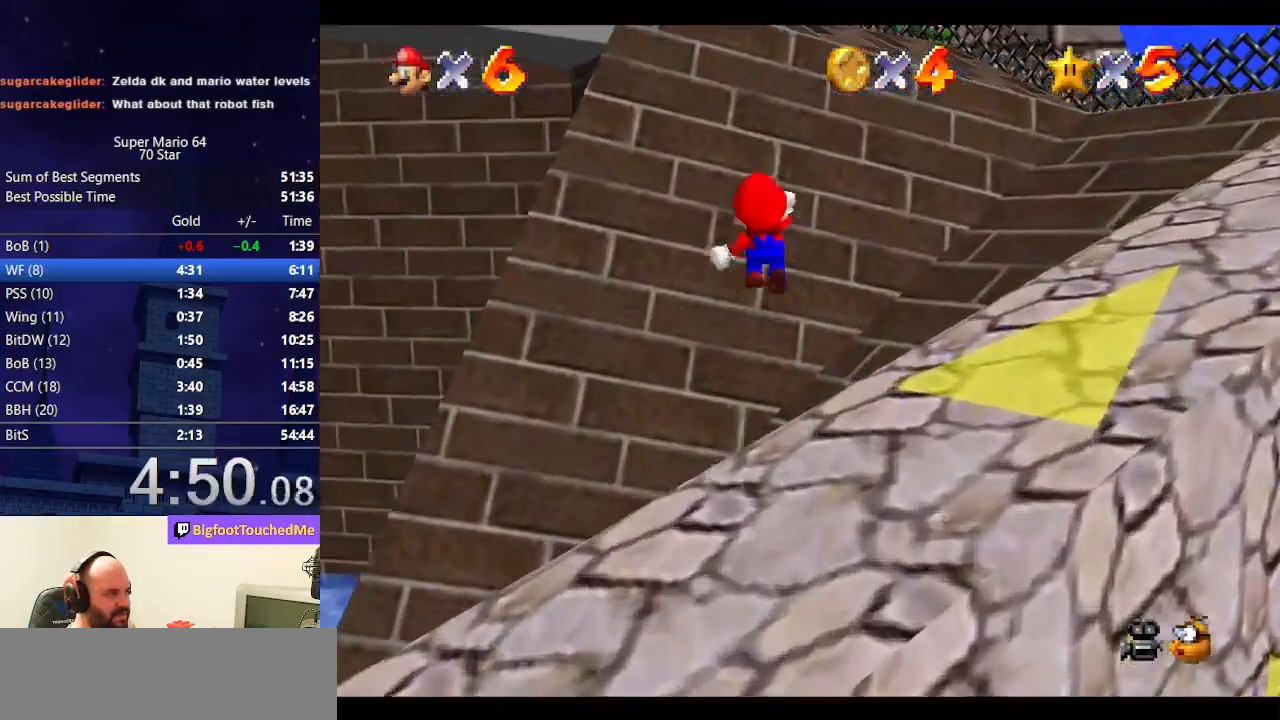
{"buttons": ["Z"], "left_stick": "up", "events": [[67, "A", "up"], [267, "C_RIGHT", "down"], [500, "C_RIGHT", "up"]]}
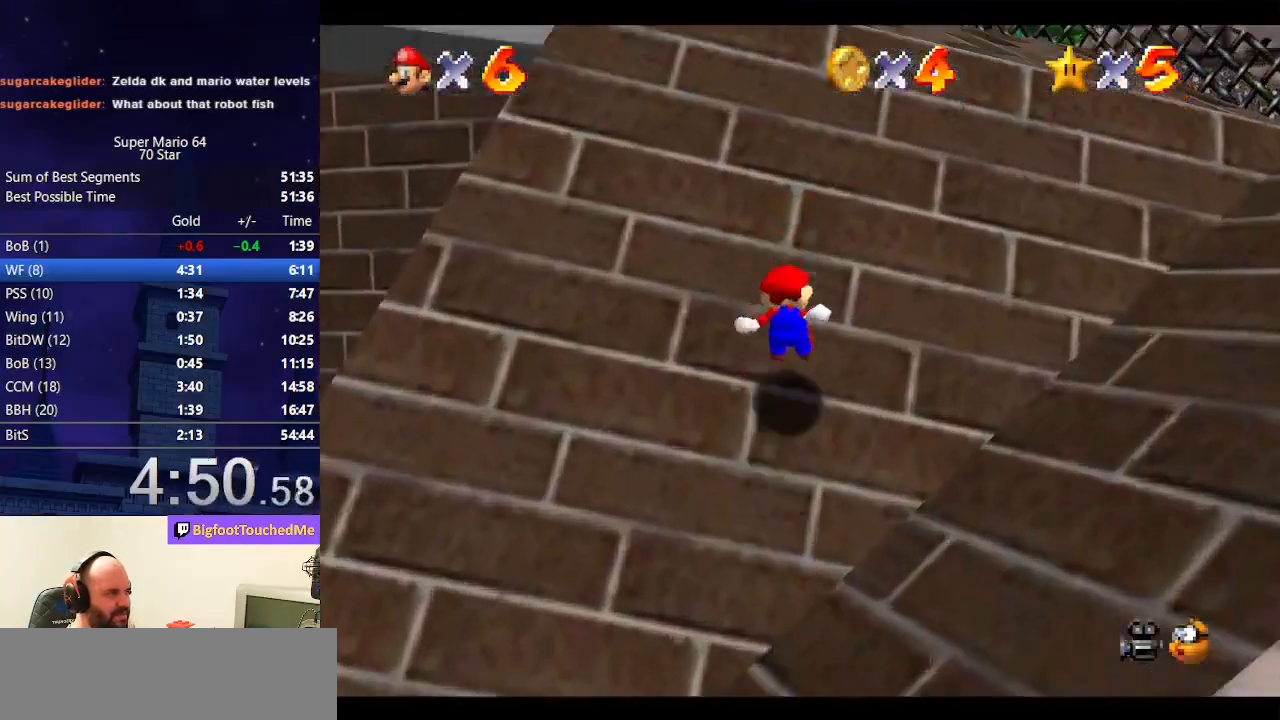
{"buttons": ["A", "B", "Z"], "left_stick": "left", "events": [[233, "left_stick", "up-left"], [333, "left_stick", "left"], [467, "A", "down"], [500, "B", "down"]]}
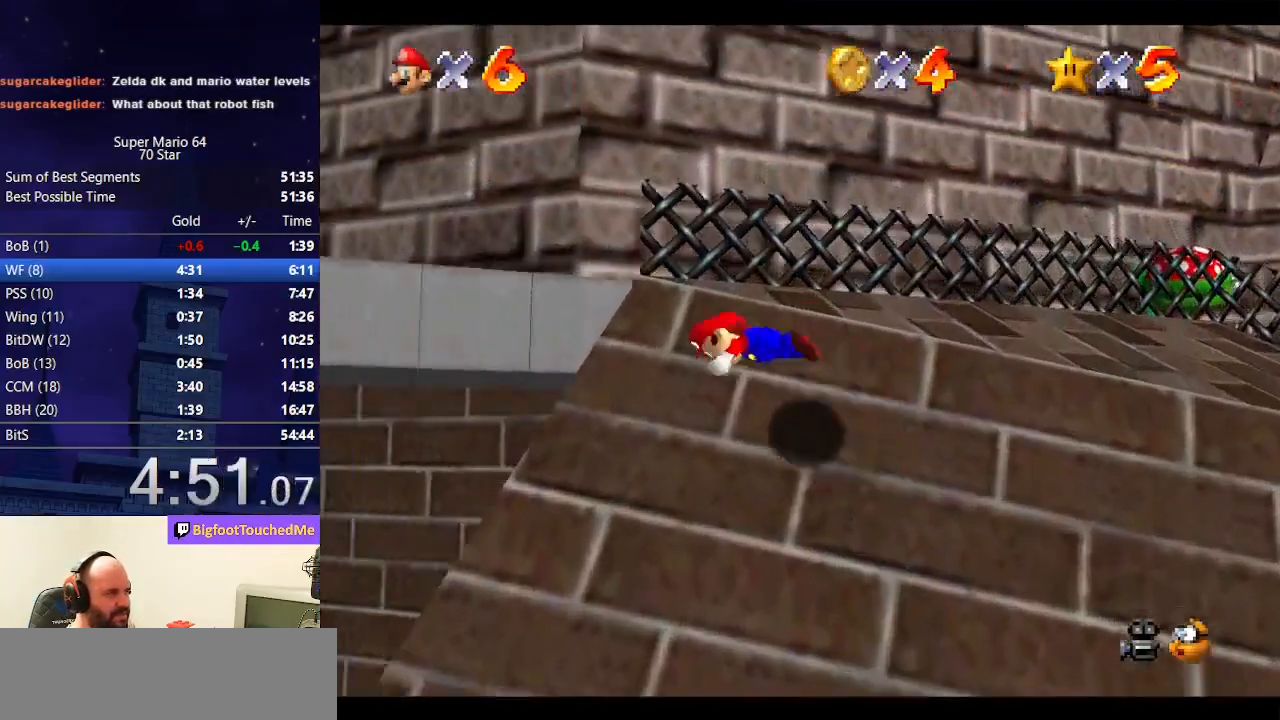
{"buttons": [], "left_stick": "left", "events": [[133, "B", "up"], [167, "A", "up"], [267, "C_RIGHT", "down"], [267, "Z", "up"], [400, "C_RIGHT", "up"]]}
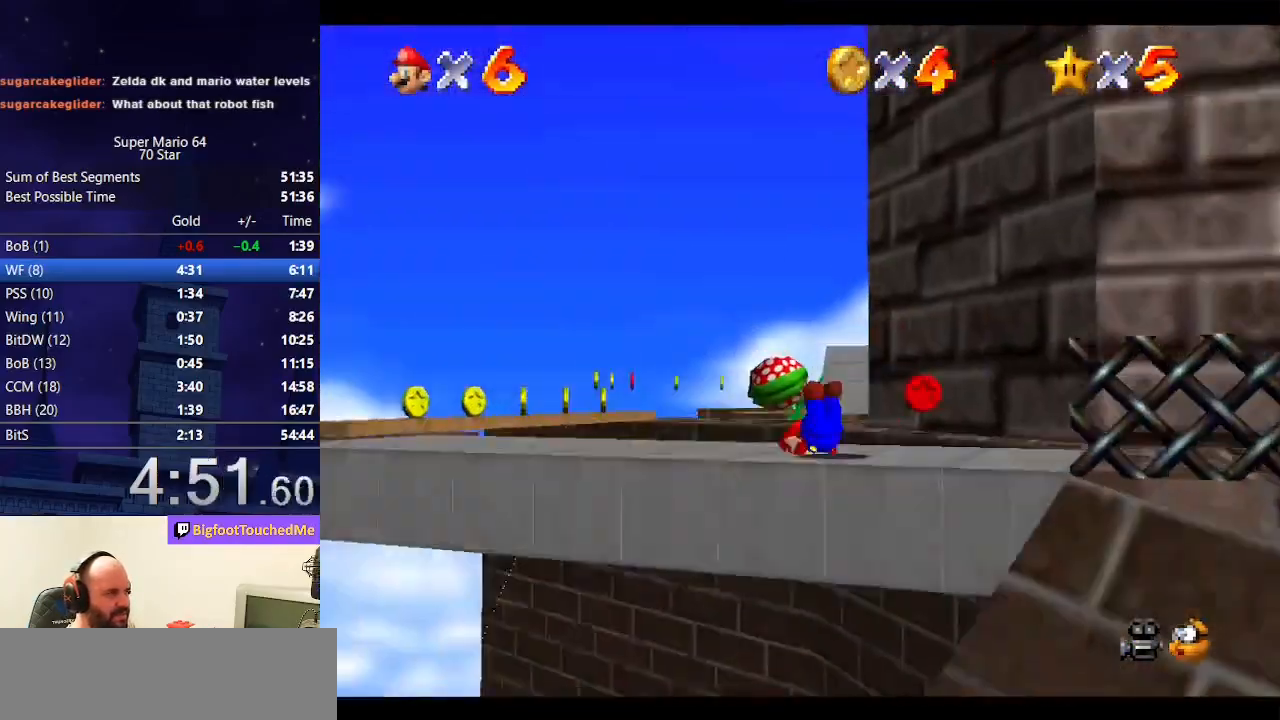
{"buttons": [], "left_stick": "left", "events": [[333, "A", "down"], [367, "B", "down"], [433, "B", "up"], [500, "A", "up"]]}
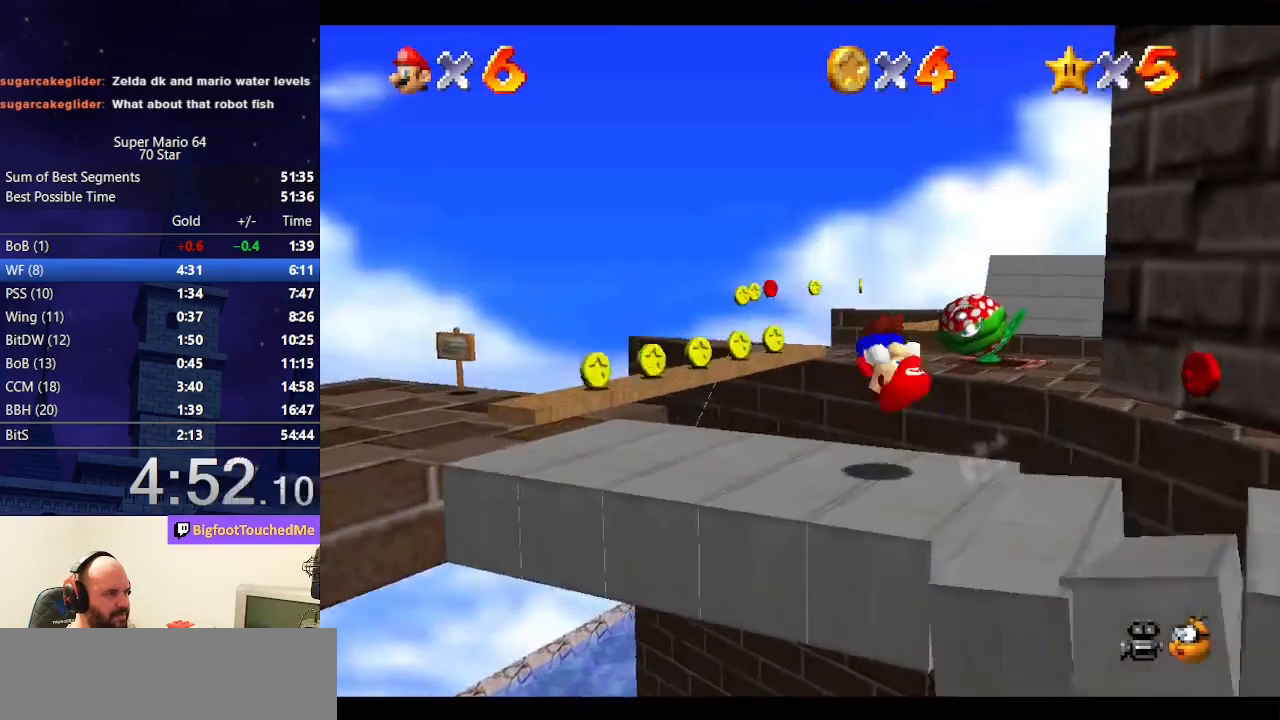
{"buttons": [], "left_stick": "down-left", "events": [[100, "left_stick", "down-left"]]}
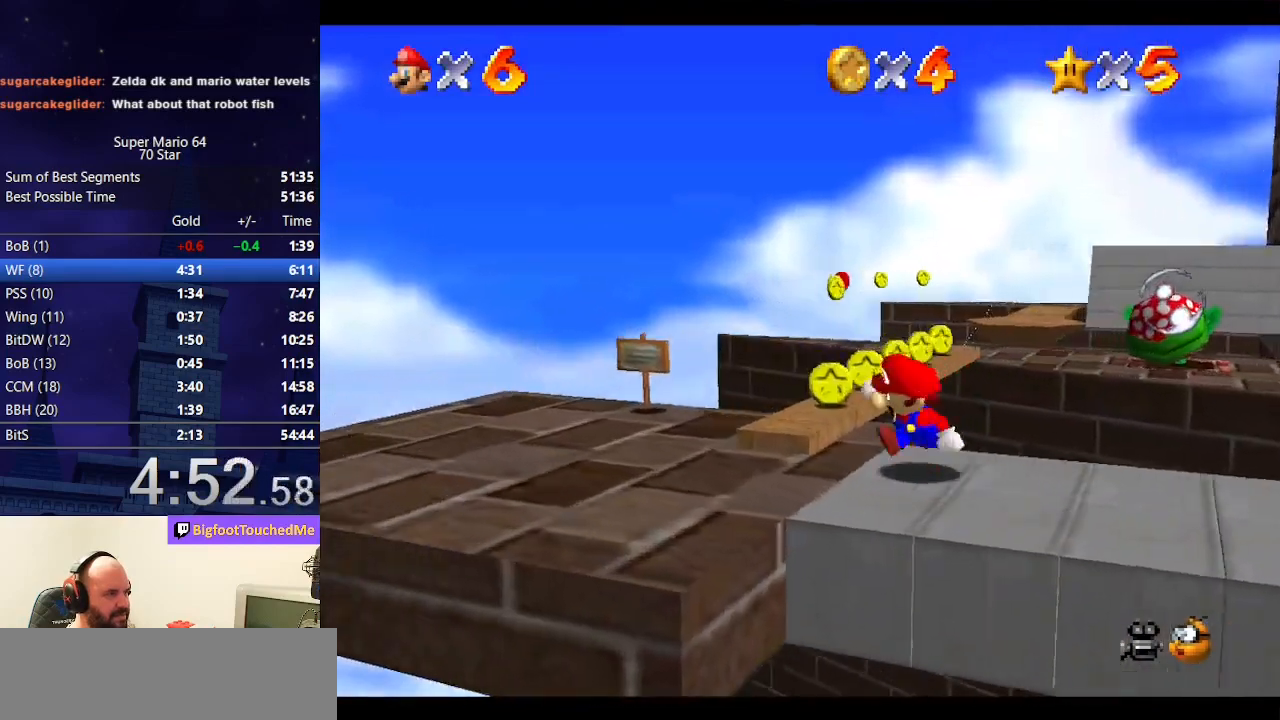
{"buttons": [], "left_stick": "up", "events": [[67, "left_stick", "up-left"], [133, "left_stick", "up"]]}
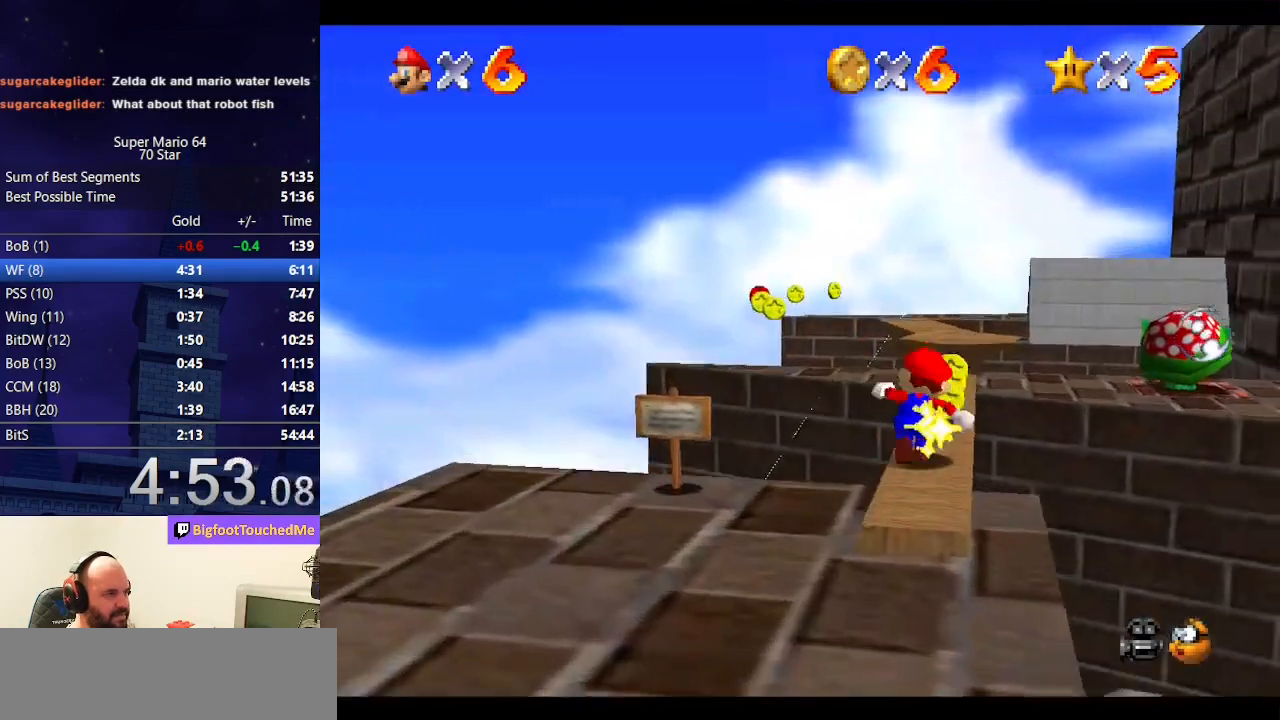
{"buttons": ["C_LEFT"], "left_stick": "center", "events": [[367, "left_stick", "center"], [467, "C_LEFT", "down"]]}
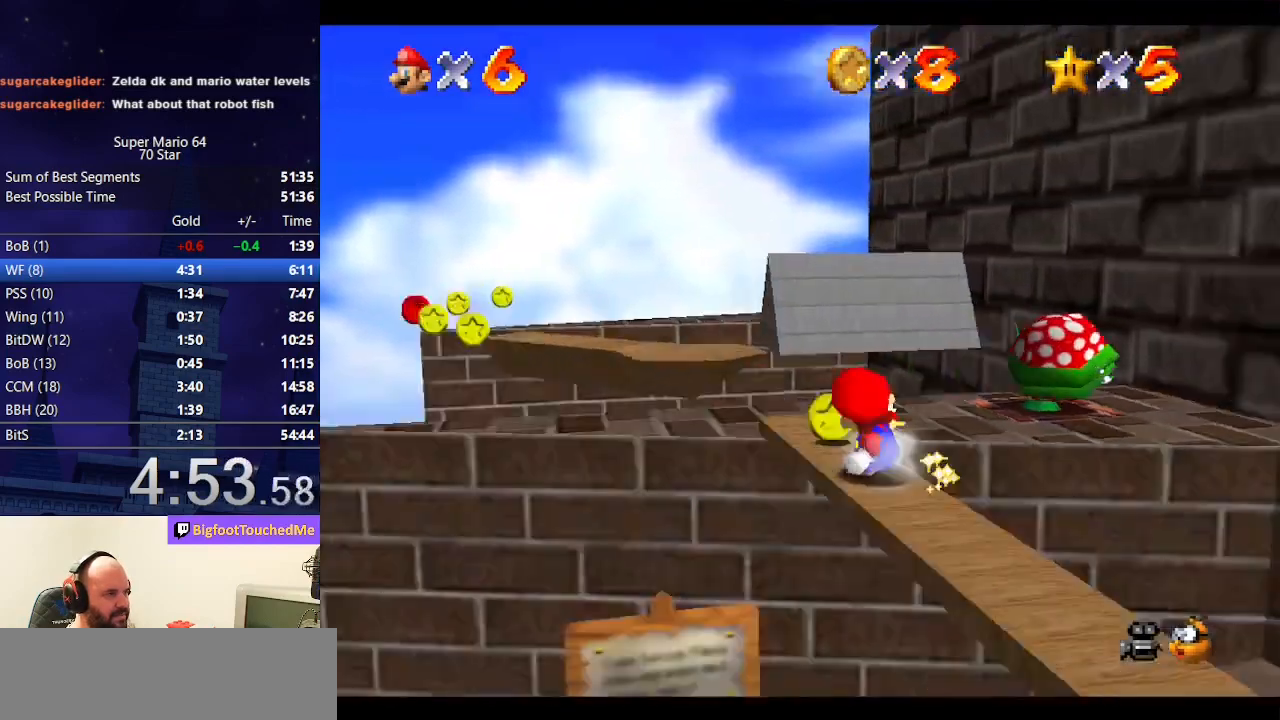
{"buttons": [], "left_stick": "center", "events": [[33, "C_LEFT", "up"], [100, "C_LEFT", "down"], [167, "C_LEFT", "up"]]}
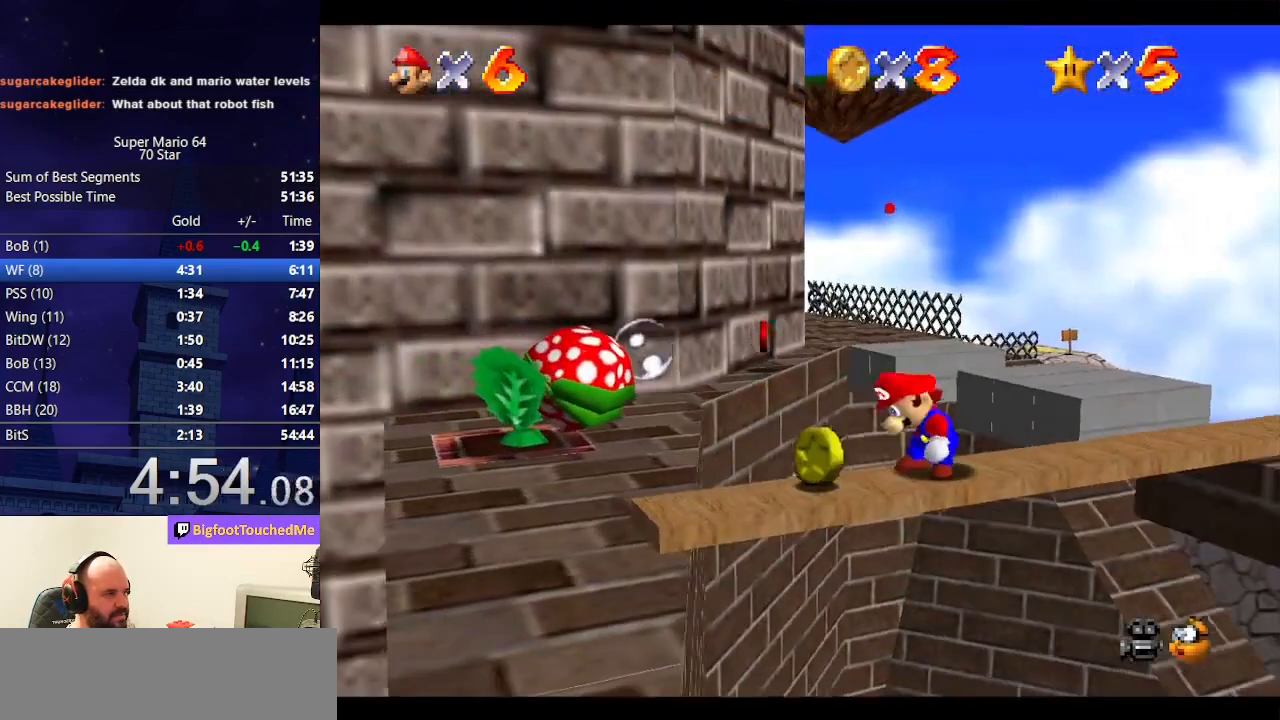
{"buttons": [], "left_stick": "center", "events": []}
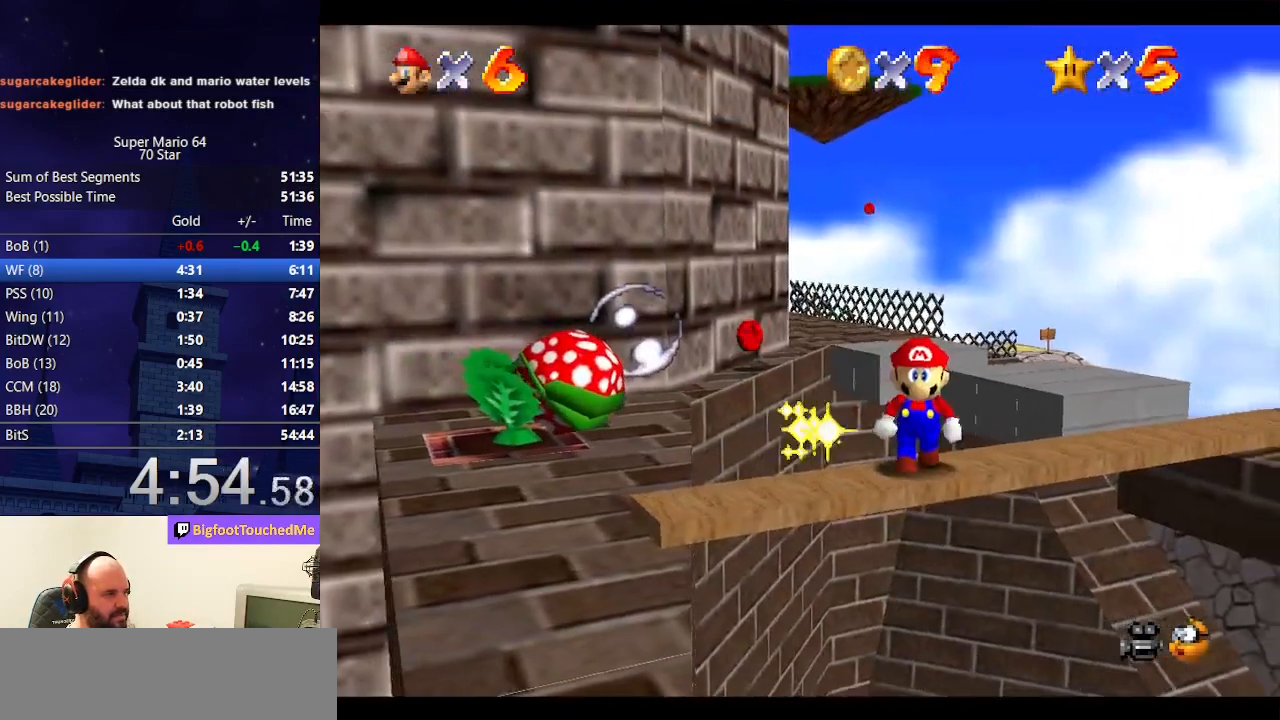
{"buttons": [], "left_stick": "center", "events": []}
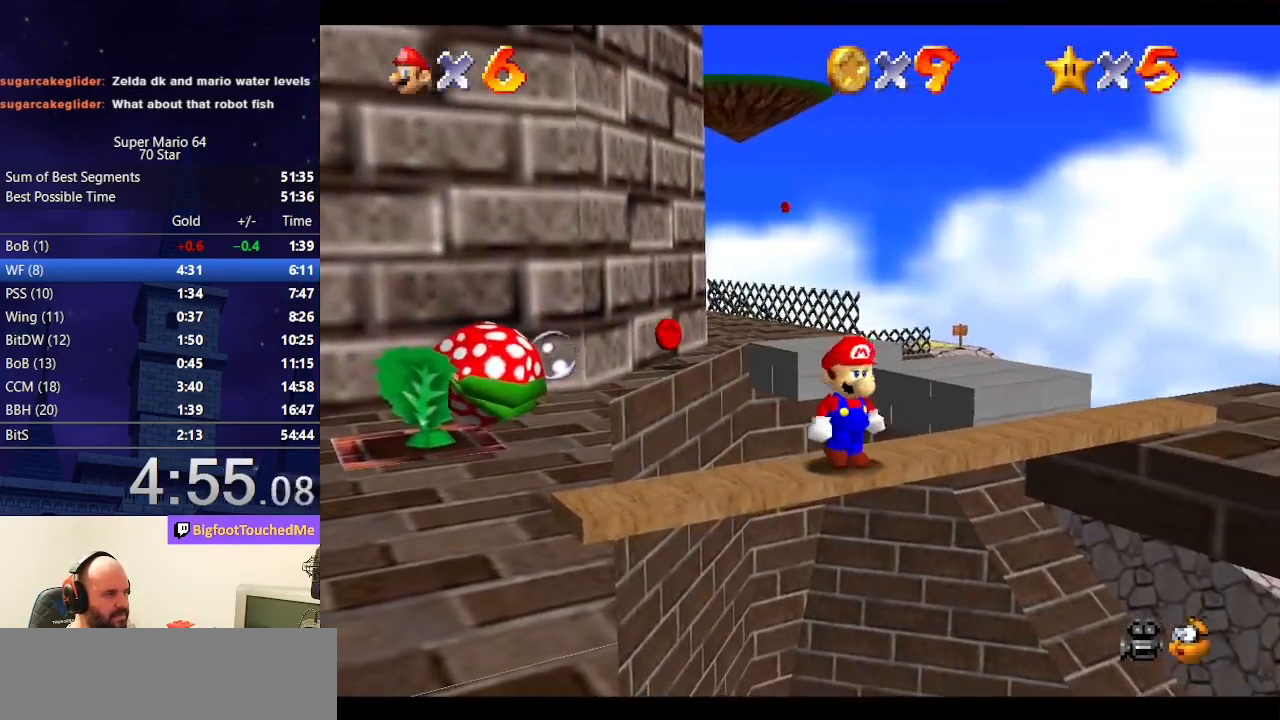
{"buttons": [], "left_stick": "center", "events": [[33, "left_stick", "down-right"], [133, "left_stick", "down"], [400, "left_stick", "center"]]}
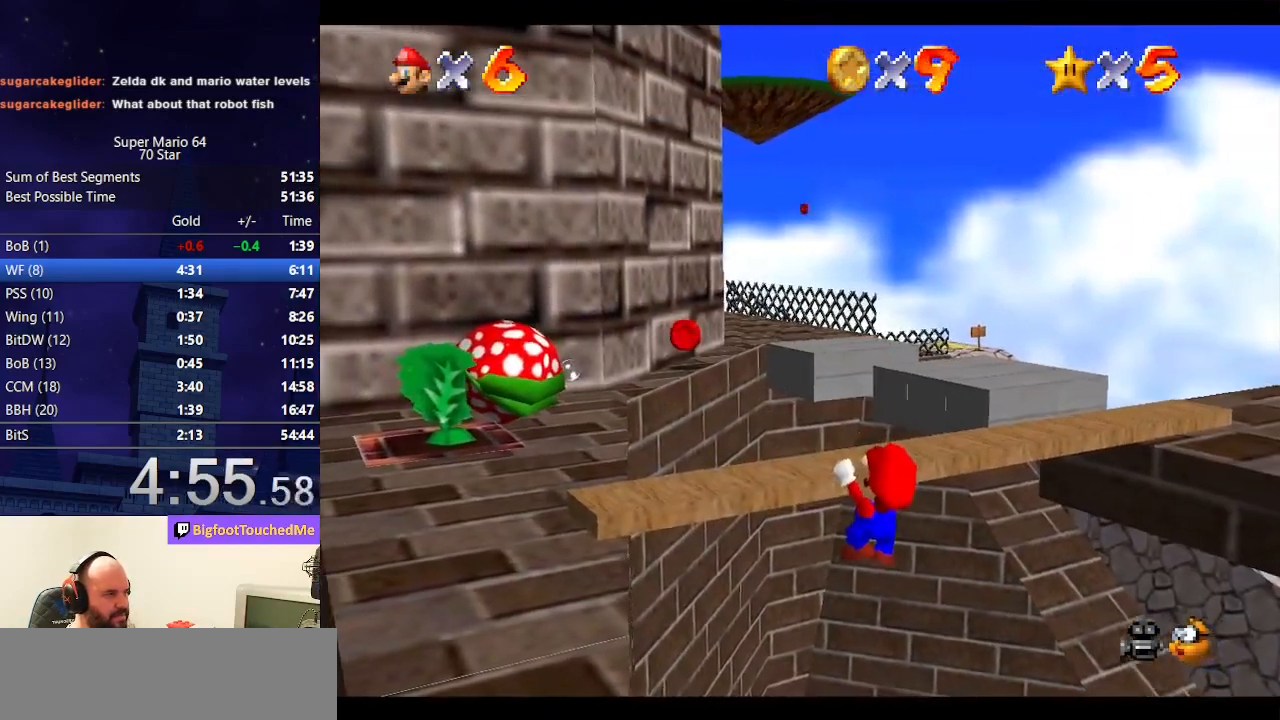
{"buttons": [], "left_stick": "down", "events": [[33, "C_RIGHT", "down"], [133, "C_RIGHT", "up"], [133, "left_stick", "up"], [233, "C_LEFT", "down"], [367, "C_LEFT", "up"], [400, "left_stick", "center"], [500, "left_stick", "down"]]}
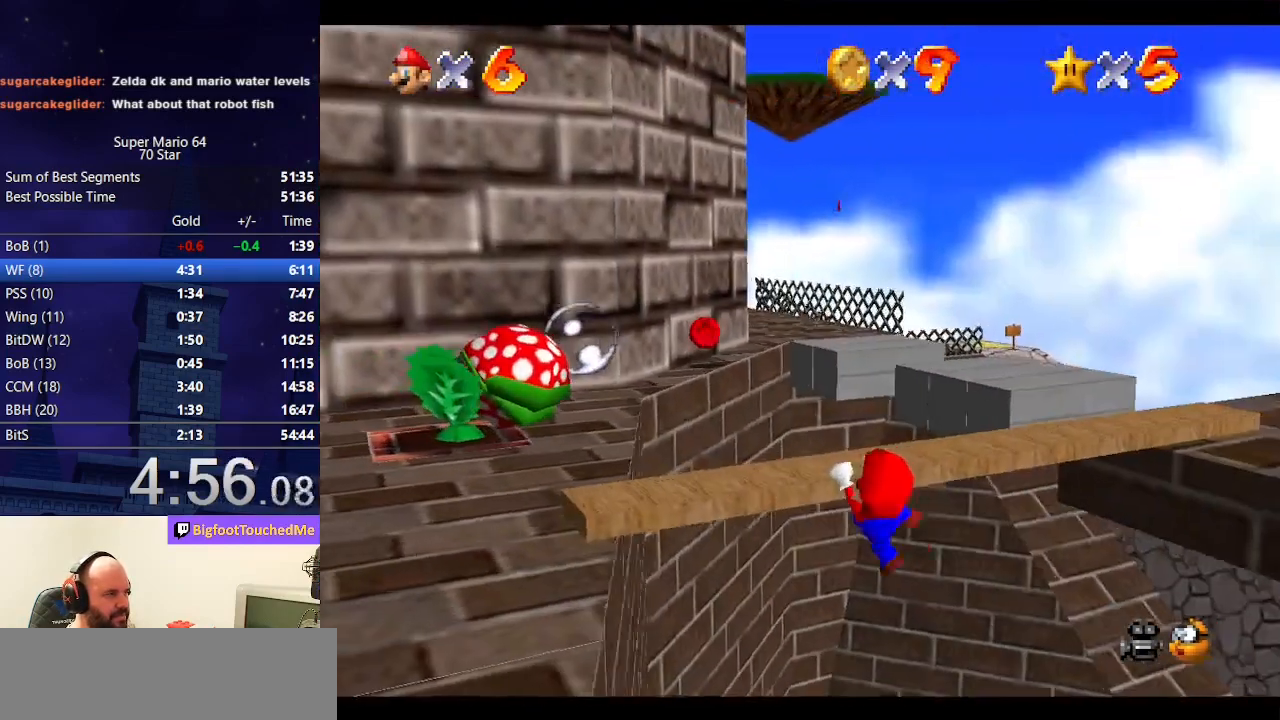
{"buttons": [], "left_stick": "down", "events": []}
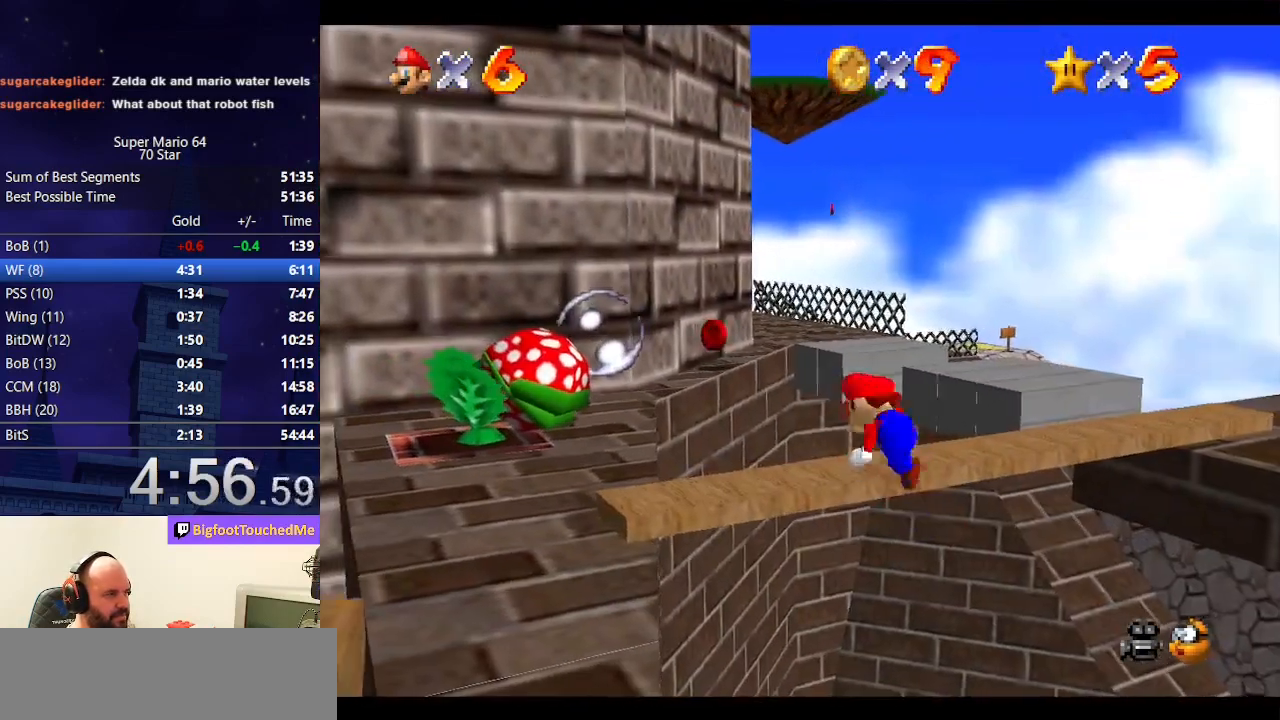
{"buttons": [], "left_stick": "down", "events": []}
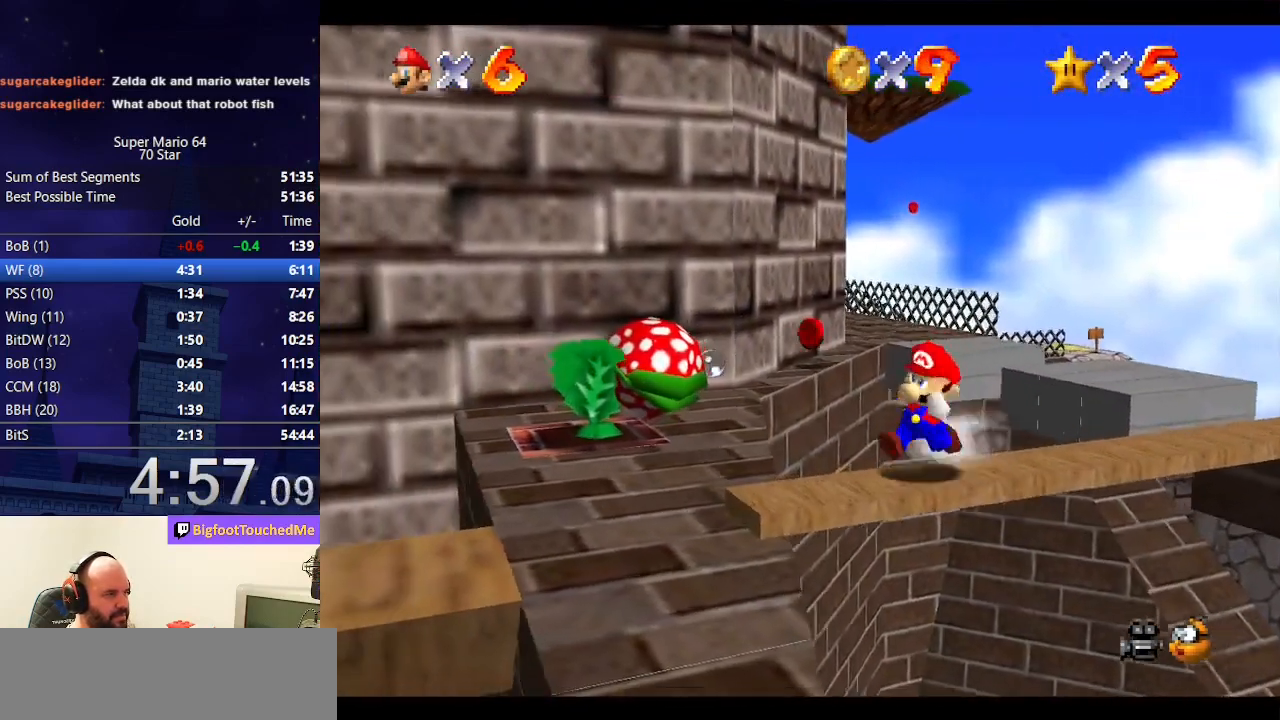
{"buttons": [], "left_stick": "down", "events": []}
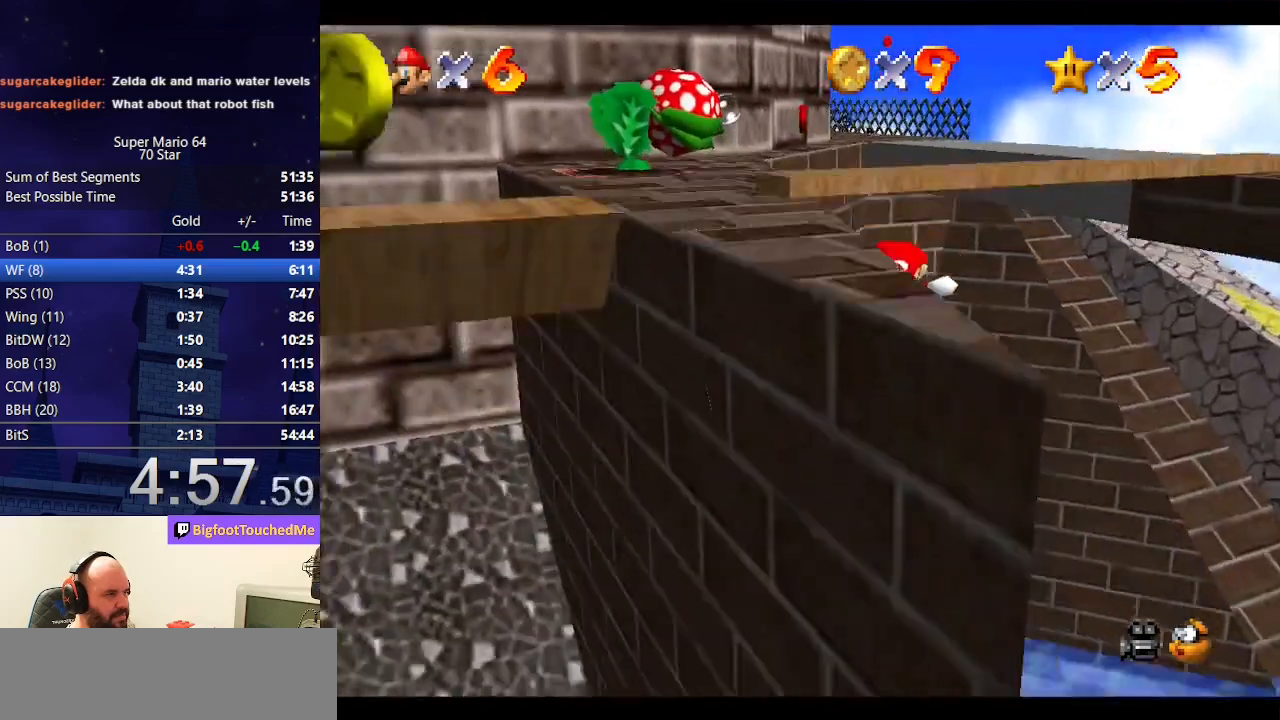
{"buttons": [], "left_stick": "center", "events": [[500, "left_stick", "center"]]}